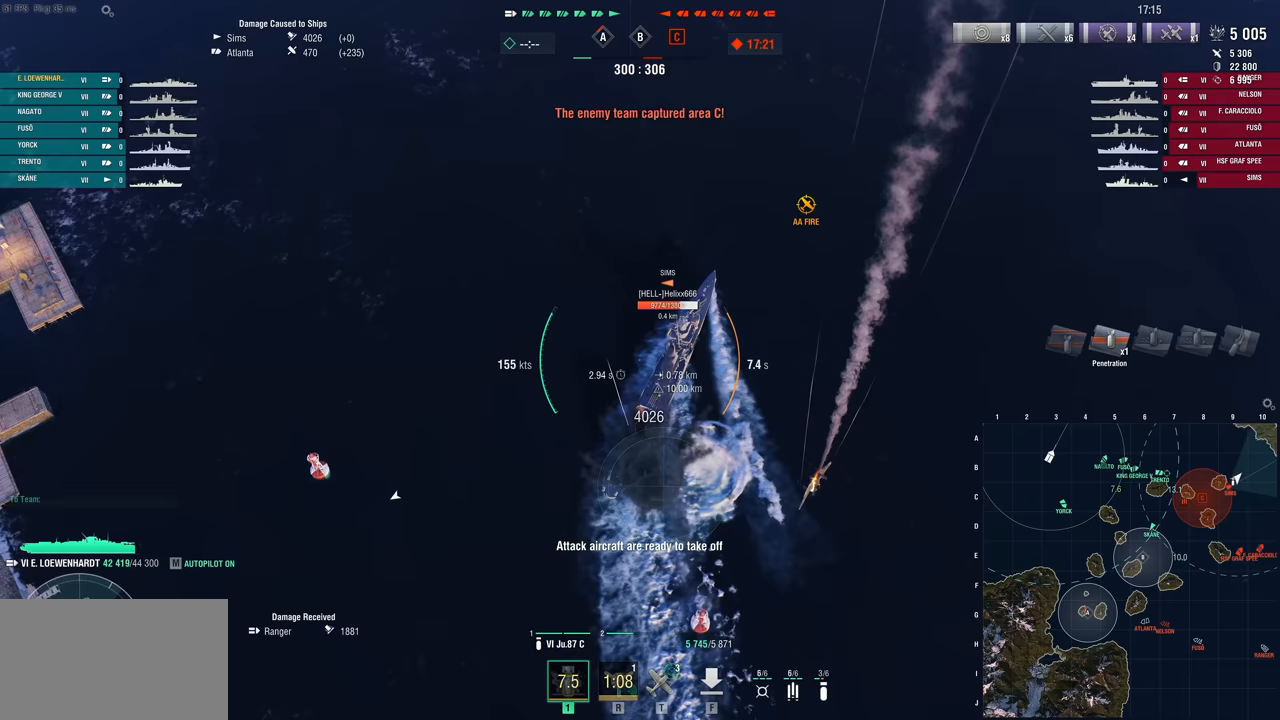
Gameplay with keyboard and mouse; each line is a JSON object with the keys and mouse buttons held at the frame after it. "events" lists presses ("down") and releases ("up") of "1", "2", "3", "4", "5", "a", "alt", "c", "caps_lock", "ctrl", "d", "e", "f", "g", "q", "r", "s", "shift", "space", "t", "tab", "v", "w", "x", "z" and "mouse_wheel" between this image and that frame as [ms after this image, input, new state], when the widget could be followed in between. "mouse_wheel" = the "wheel" button of the "mouse" list. No other keys are recorded. "wheel" means that the mouse wheel is clicked or scrolled. "mouse_move" is the direction in which the mouse moves at that frame (one of eight, or "still"), when it could be read.
{"keys": [], "mouse": [], "mouse_move": "right", "events": []}
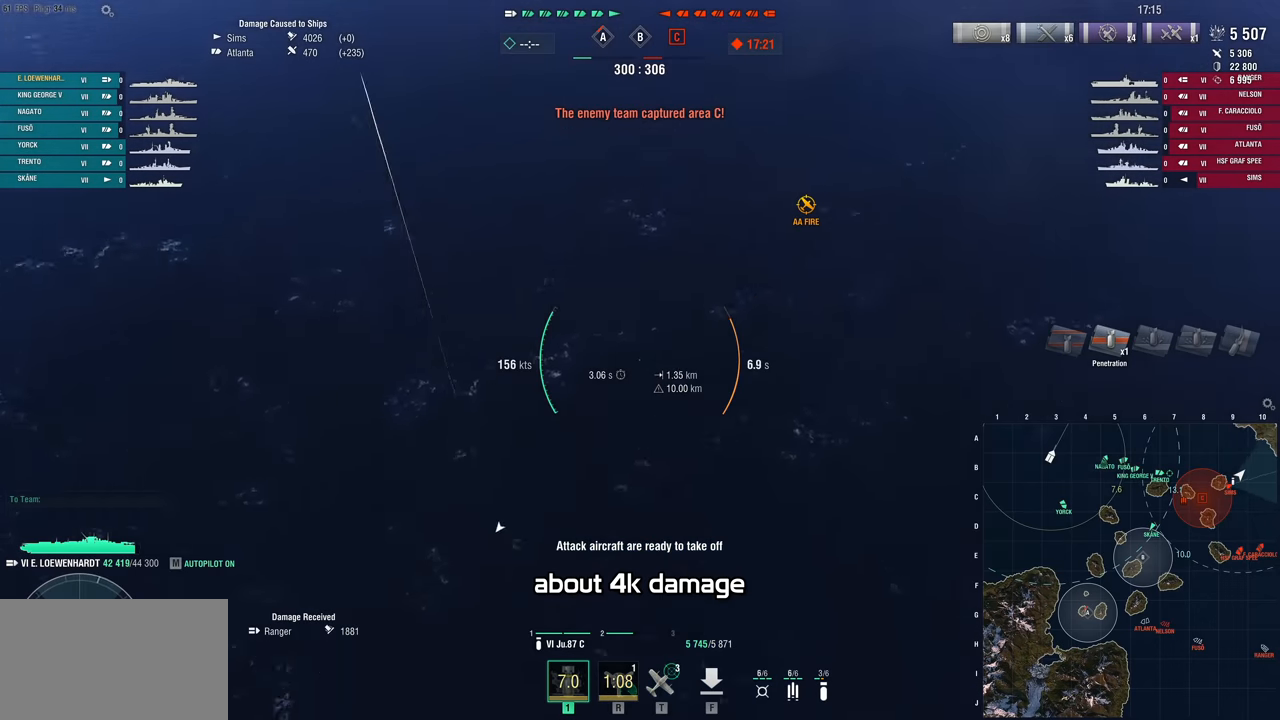
{"keys": ["d"], "mouse": [], "mouse_move": "right", "events": [[83, "d", "down"]]}
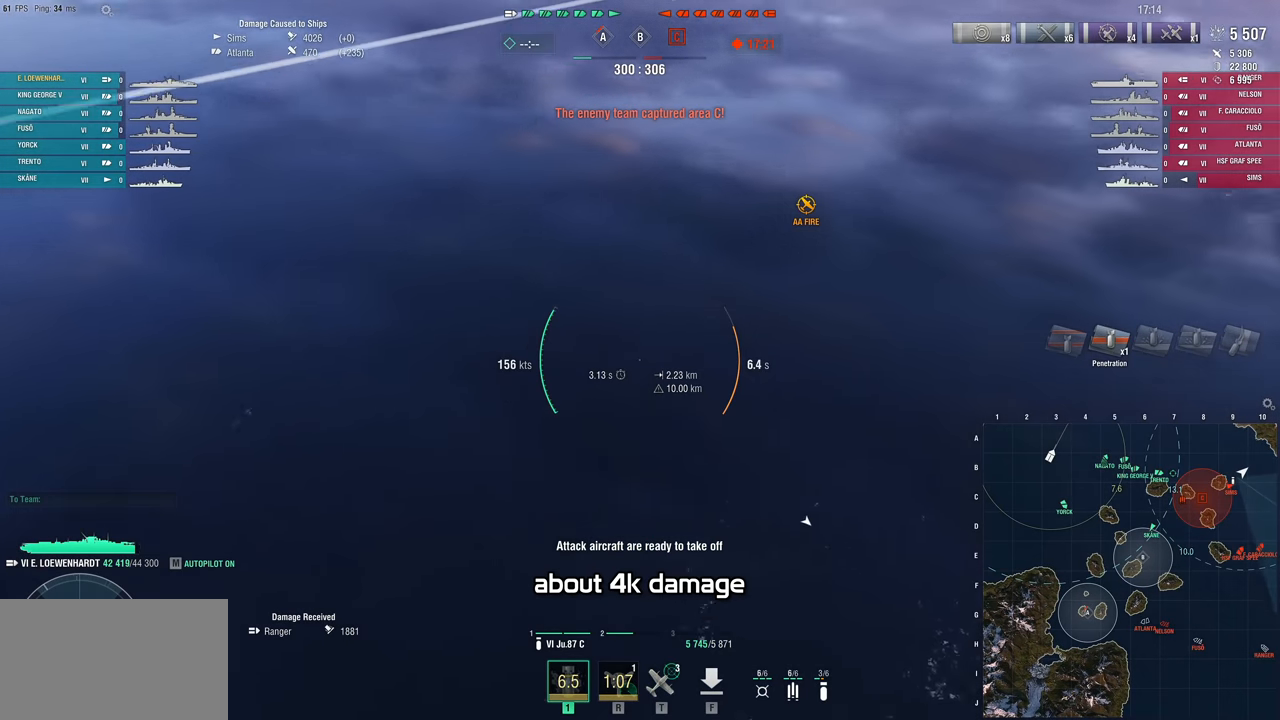
{"keys": ["d", "s"], "mouse": [], "mouse_move": "still", "events": [[483, "s", "down"]]}
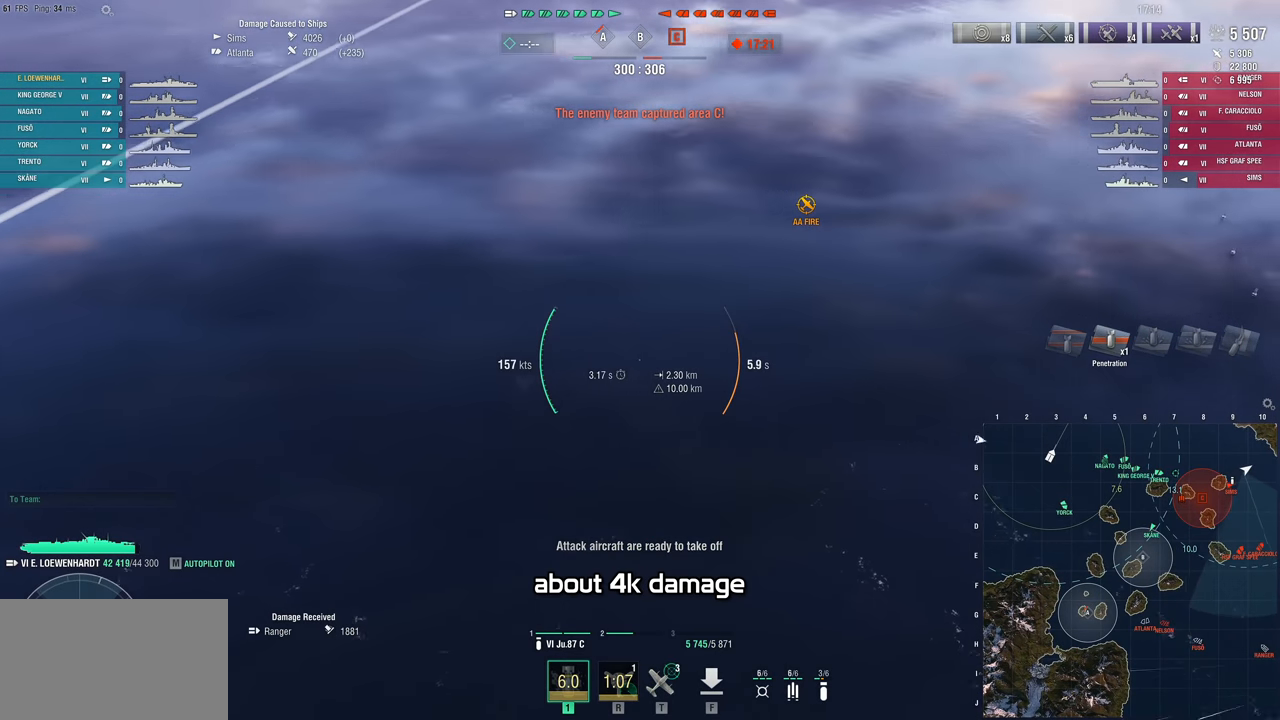
{"keys": ["d", "s"], "mouse": [], "mouse_move": "up", "events": []}
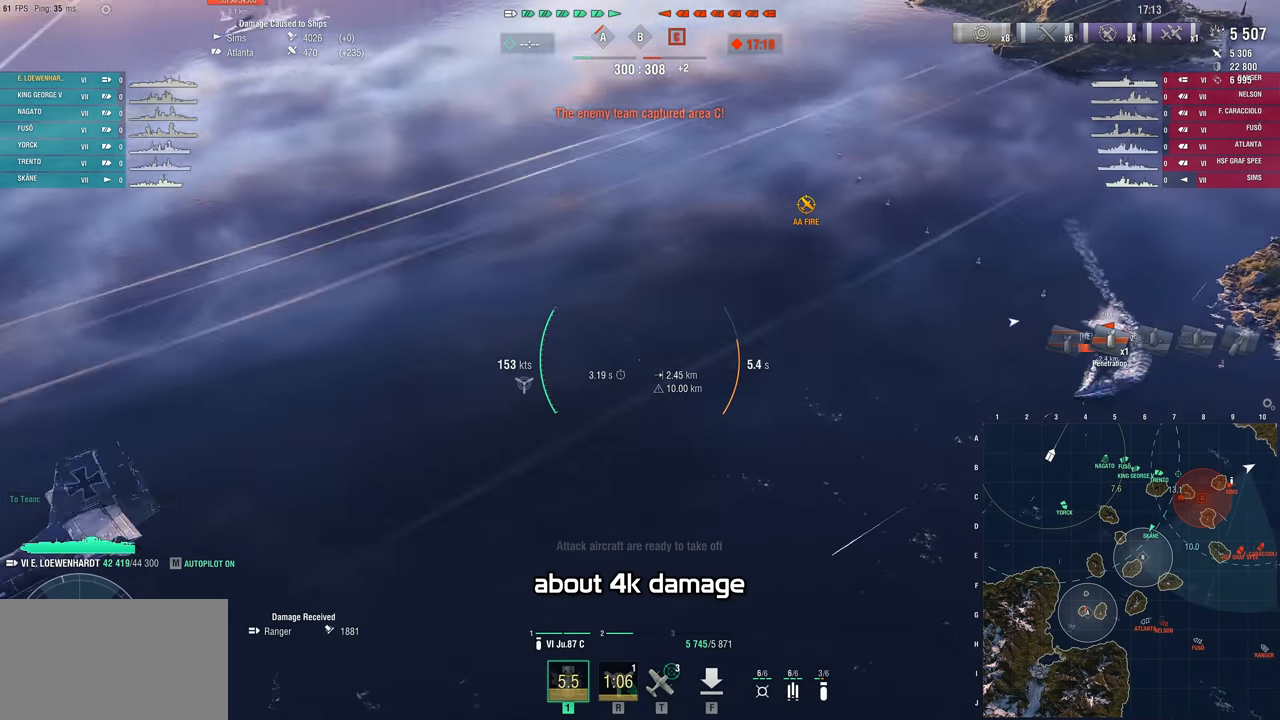
{"keys": ["d", "s"], "mouse": [], "mouse_move": "still", "events": []}
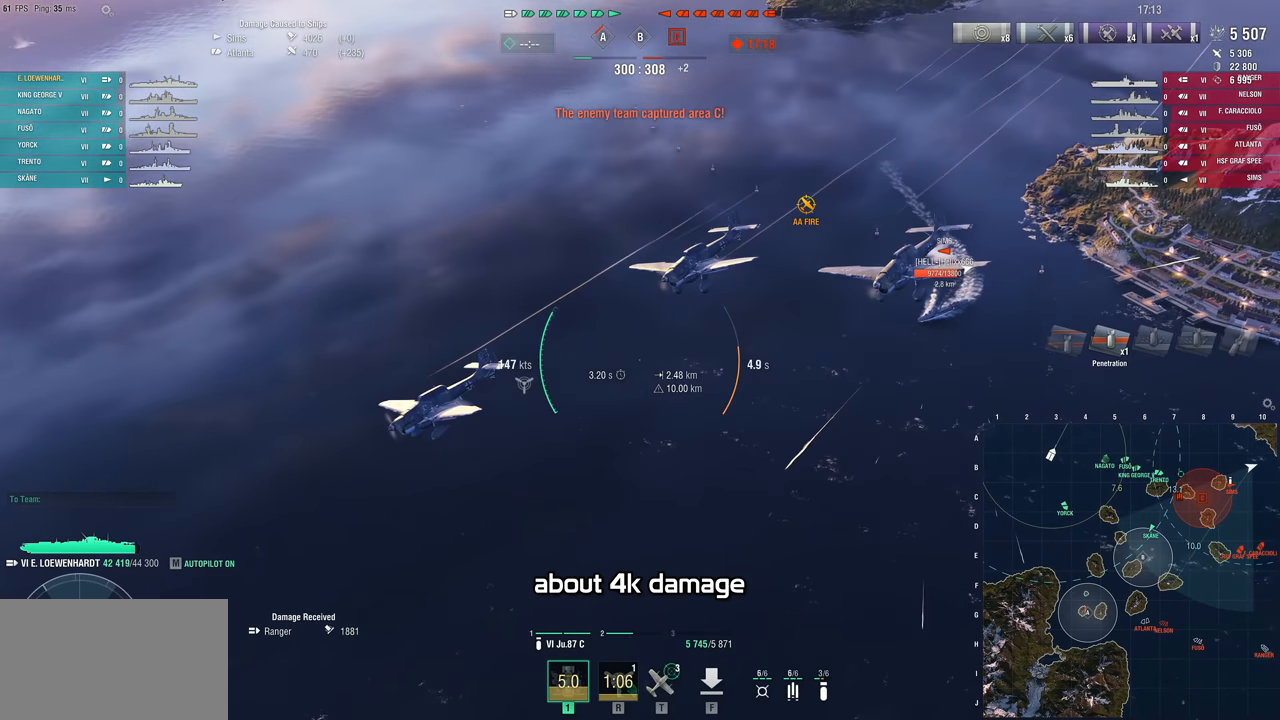
{"keys": ["d", "s"], "mouse": [], "mouse_move": "still", "events": []}
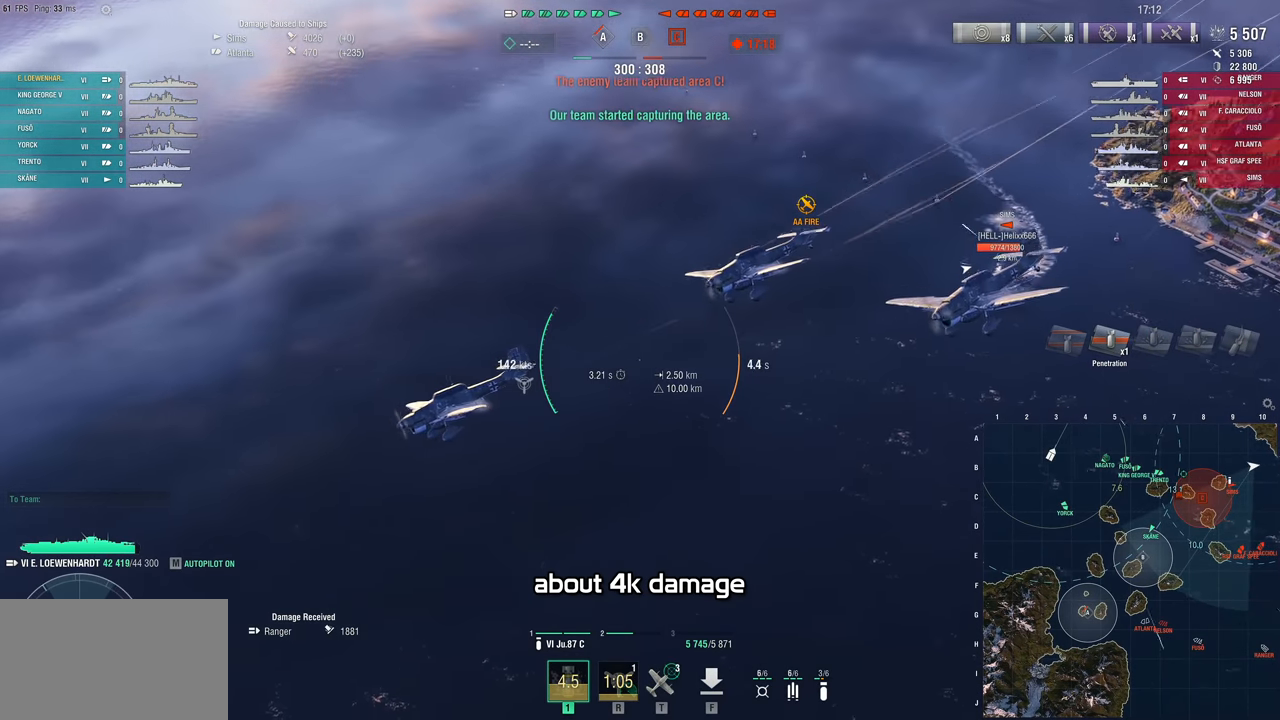
{"keys": ["d", "s"], "mouse": [], "mouse_move": "still", "events": []}
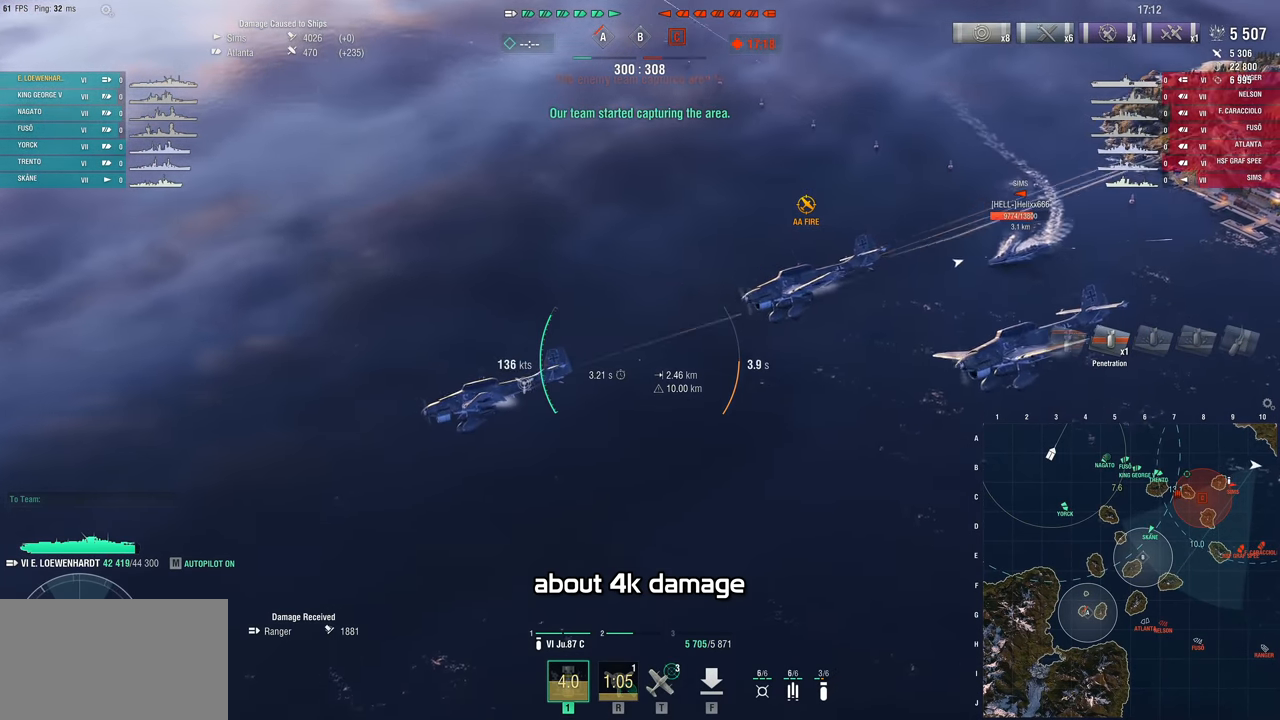
{"keys": ["d", "s"], "mouse": [], "mouse_move": "still", "events": []}
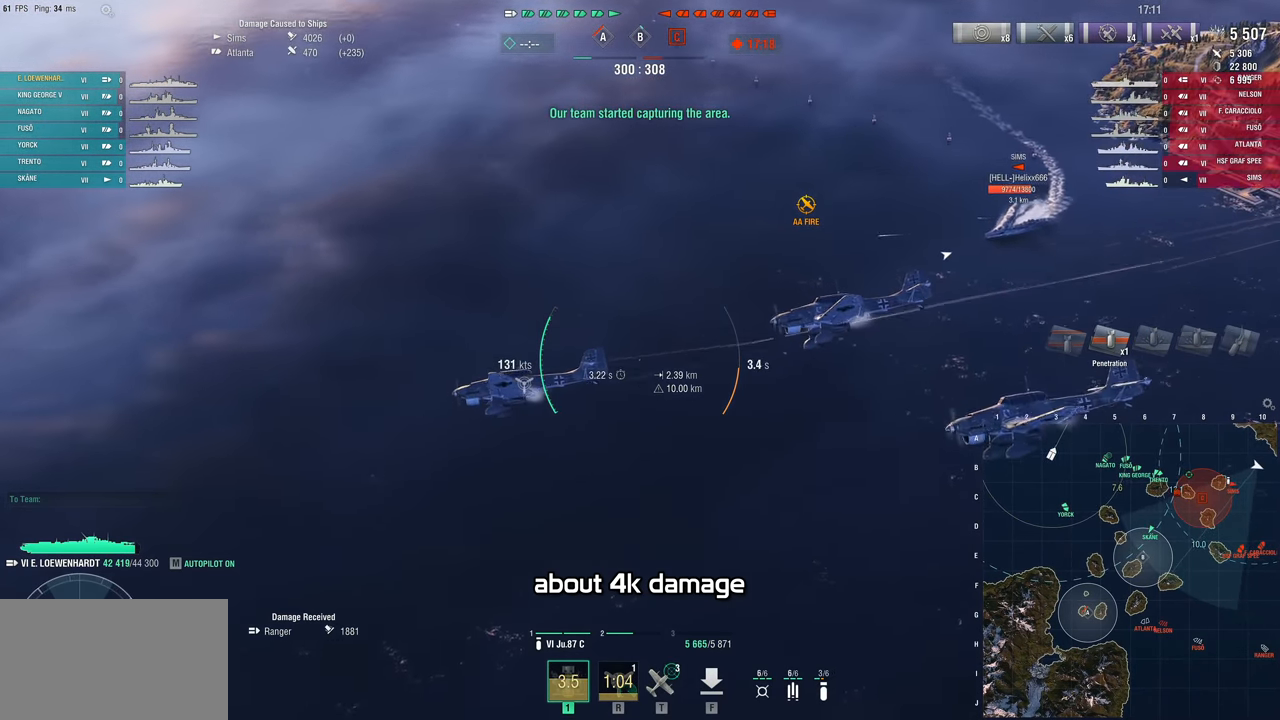
{"keys": ["d", "s"], "mouse": [], "mouse_move": "still", "events": []}
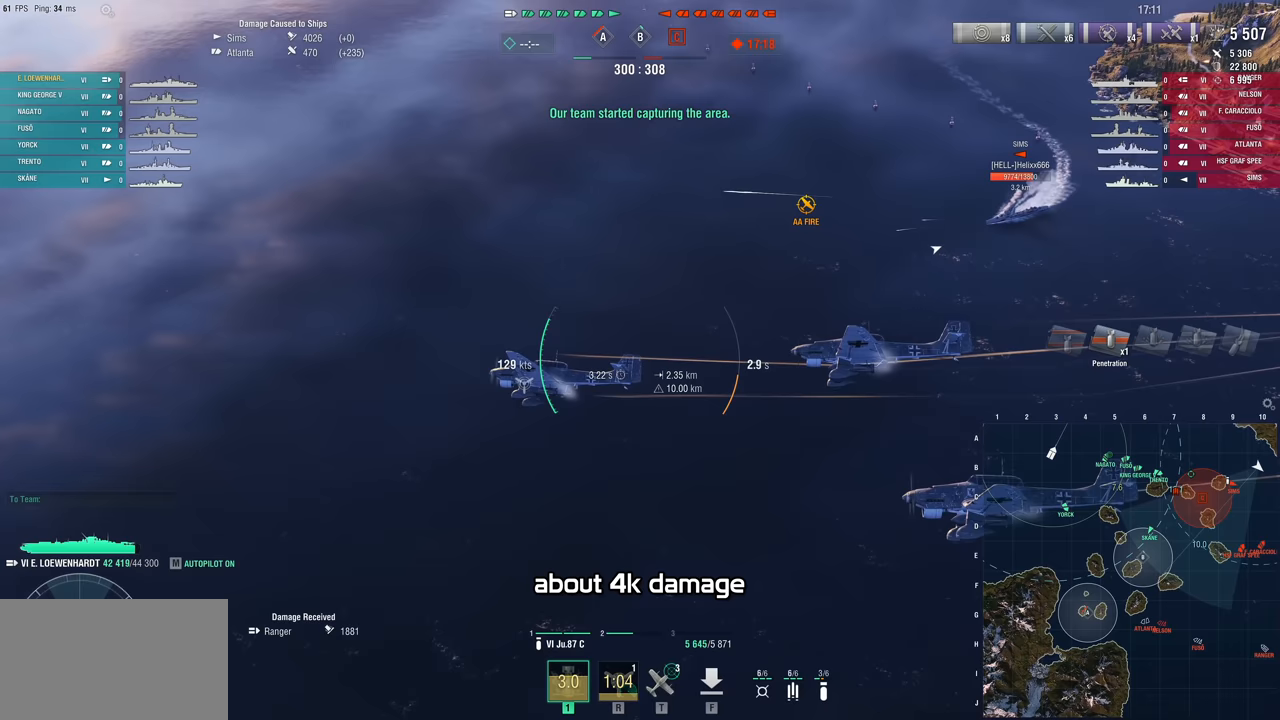
{"keys": ["d", "s"], "mouse": [], "mouse_move": "still", "events": []}
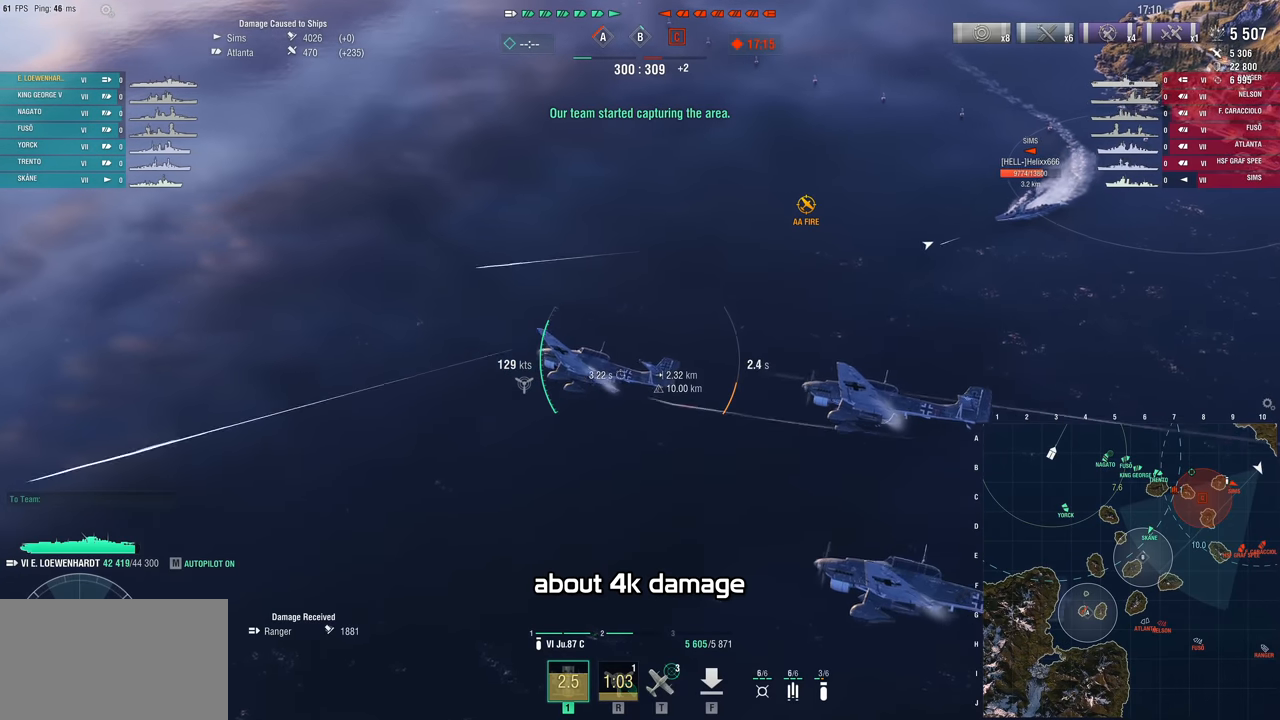
{"keys": ["d"], "mouse": [], "mouse_move": "still", "events": [[183, "s", "up"]]}
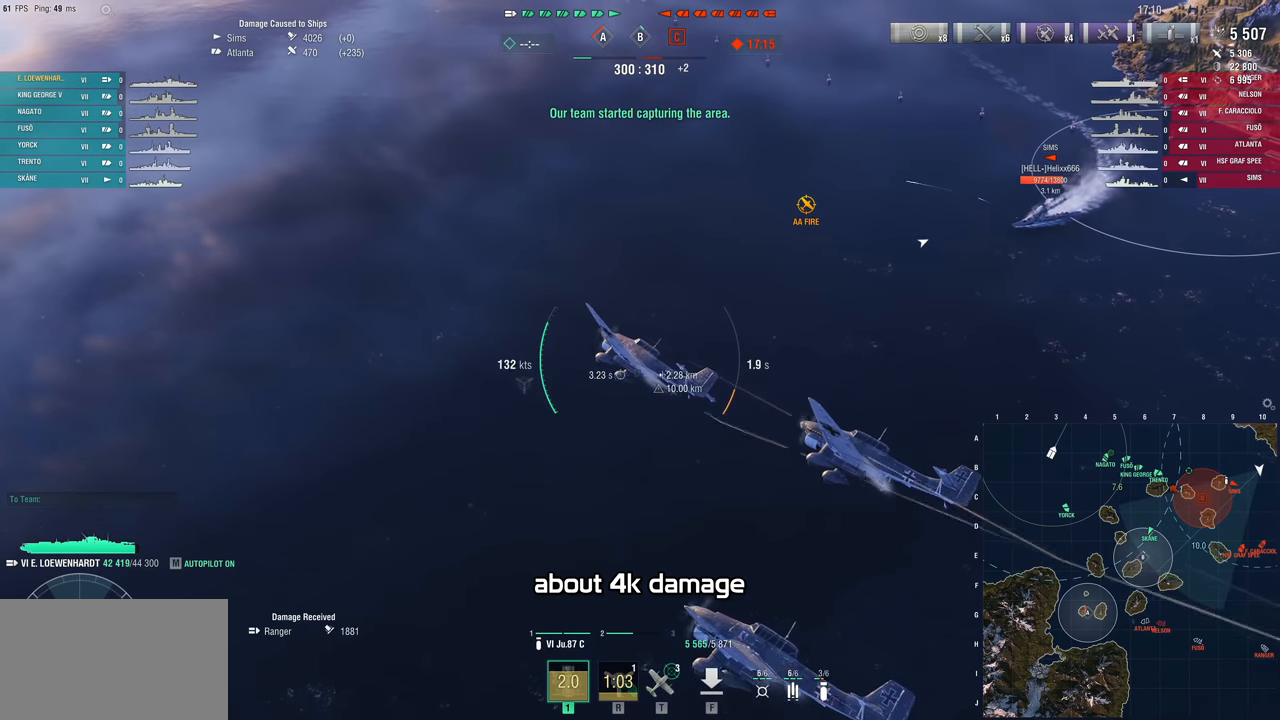
{"keys": ["d", "w"], "mouse": [], "mouse_move": "right", "events": [[250, "w", "down"]]}
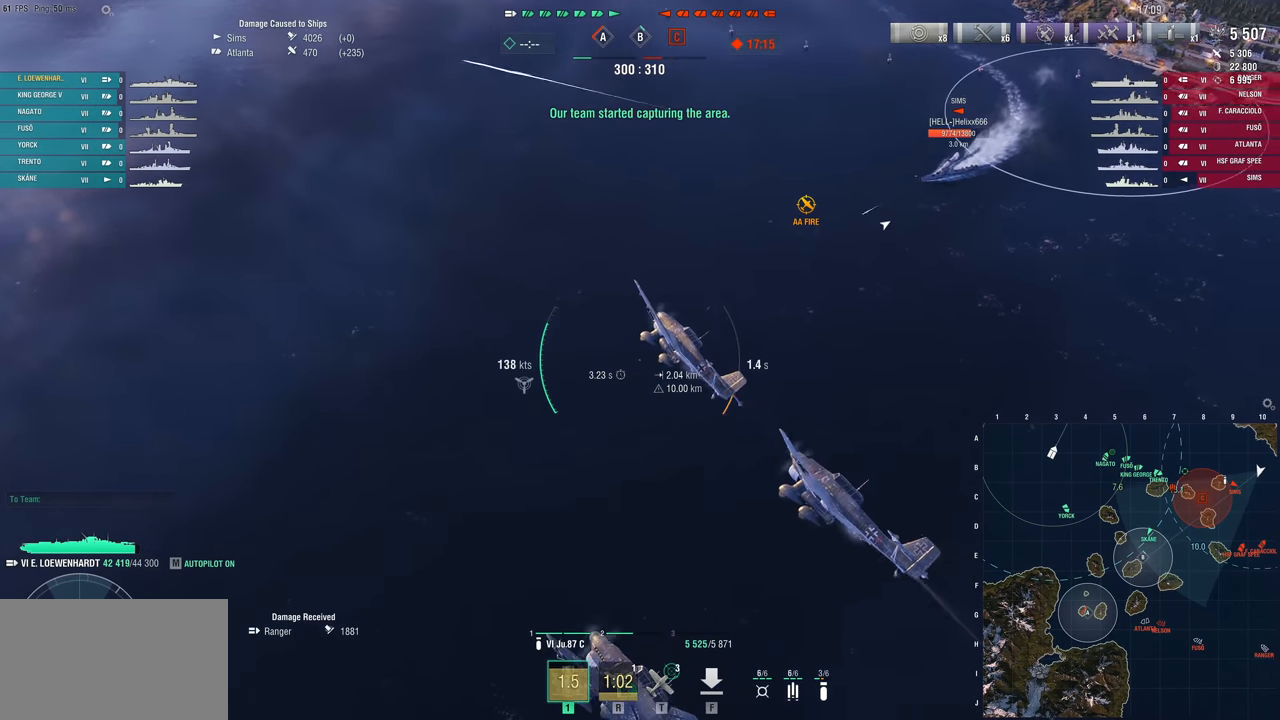
{"keys": ["w"], "mouse": [], "mouse_move": "right", "events": [[250, "d", "up"]]}
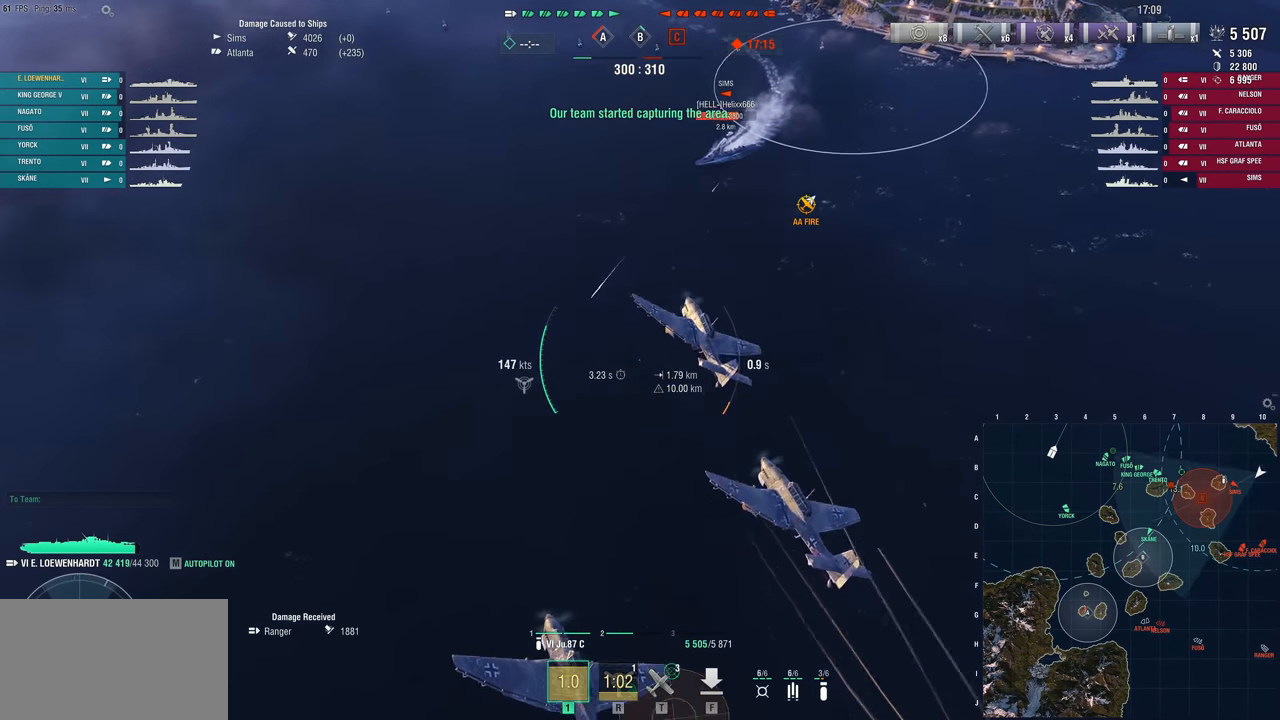
{"keys": ["w"], "mouse": [], "mouse_move": "left", "events": []}
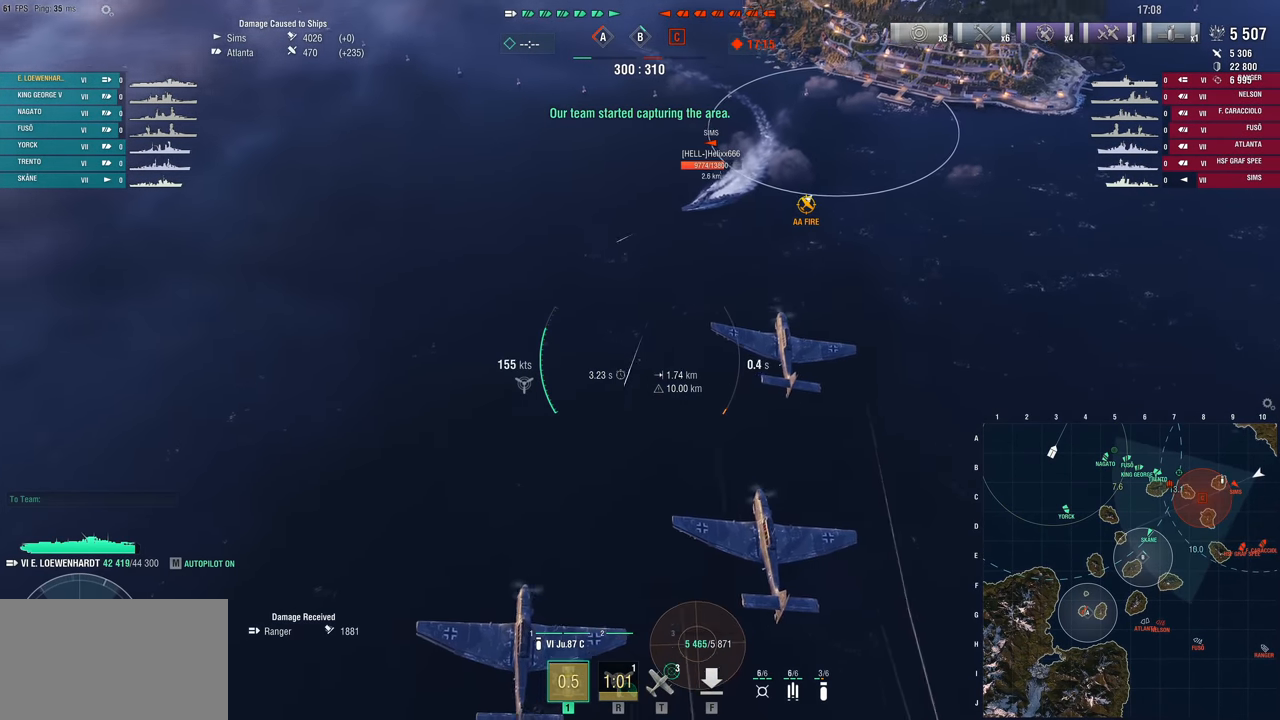
{"keys": ["w"], "mouse": [], "mouse_move": "still", "events": []}
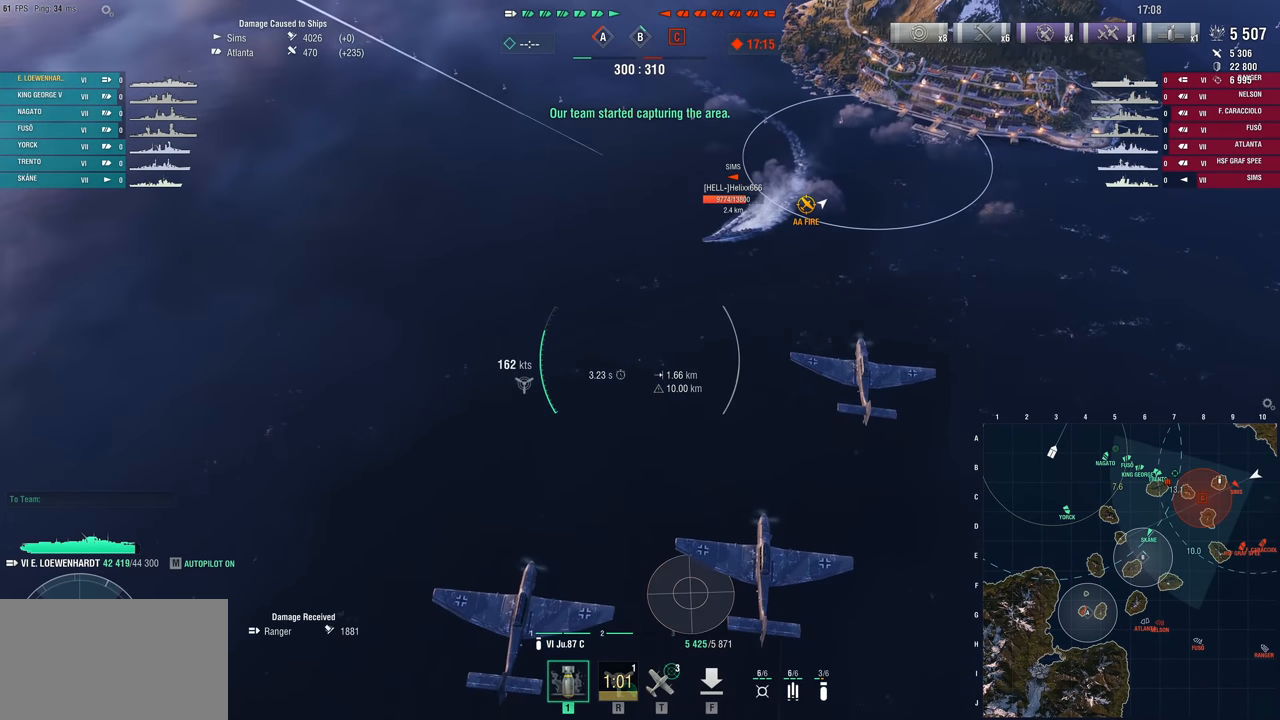
{"keys": ["w"], "mouse": [], "mouse_move": "left", "events": []}
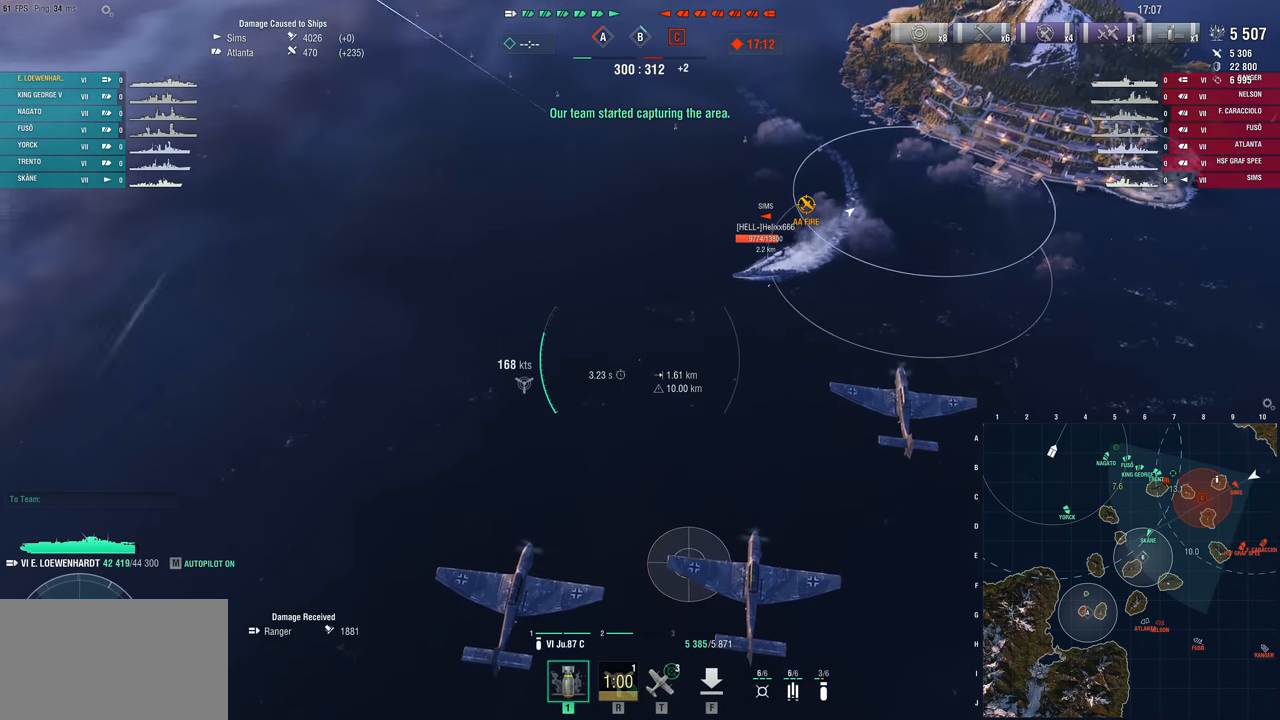
{"keys": ["w"], "mouse": [], "mouse_move": "still", "events": []}
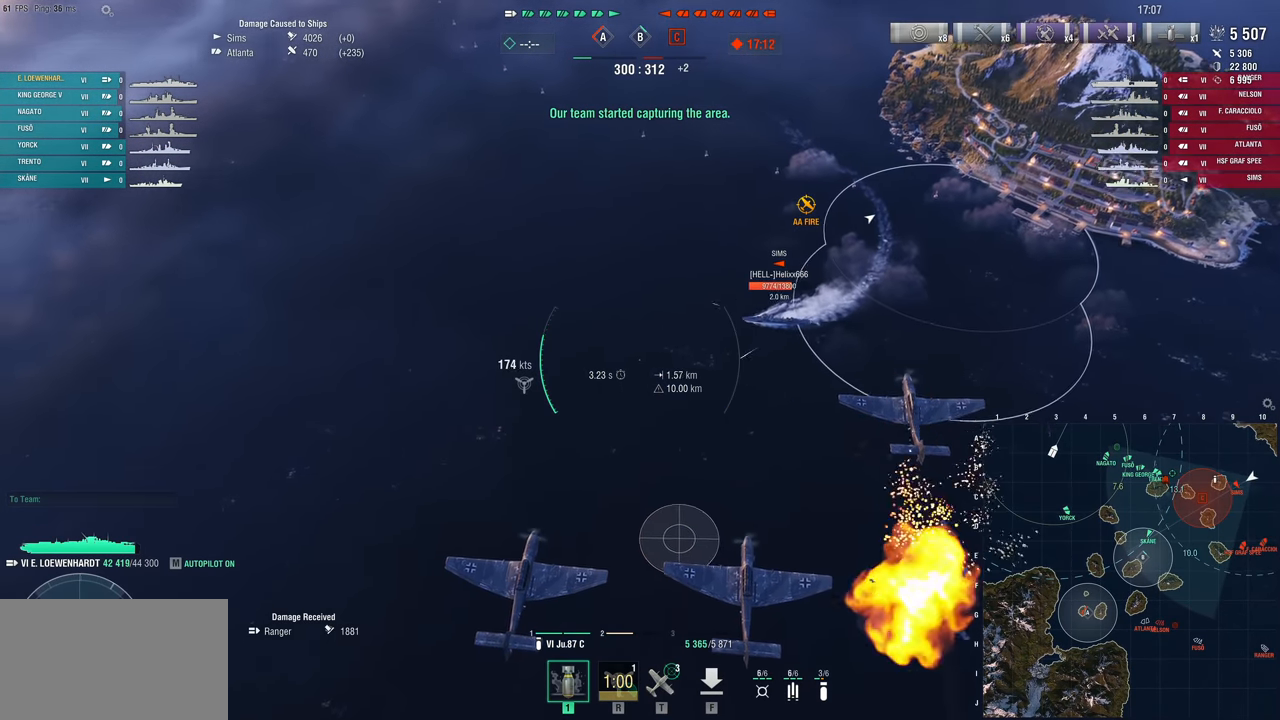
{"keys": ["w"], "mouse": [], "mouse_move": "down-left", "events": []}
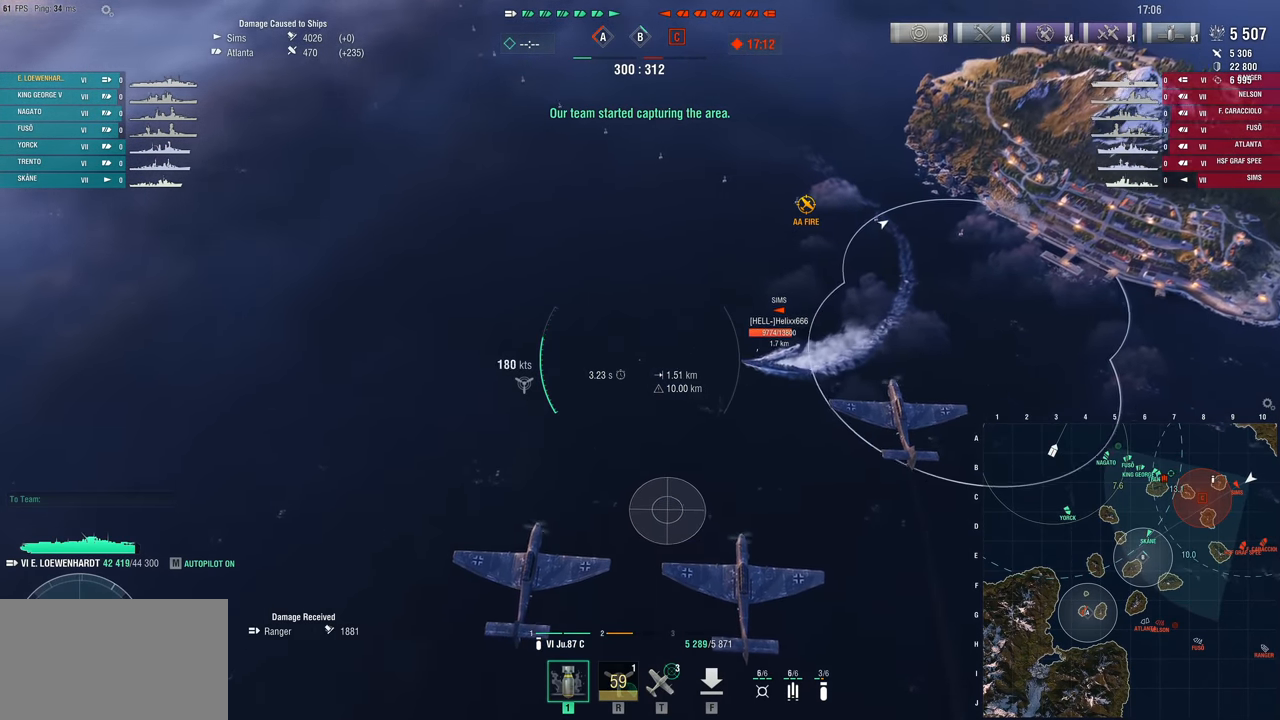
{"keys": ["w"], "mouse": [], "mouse_move": "down", "events": []}
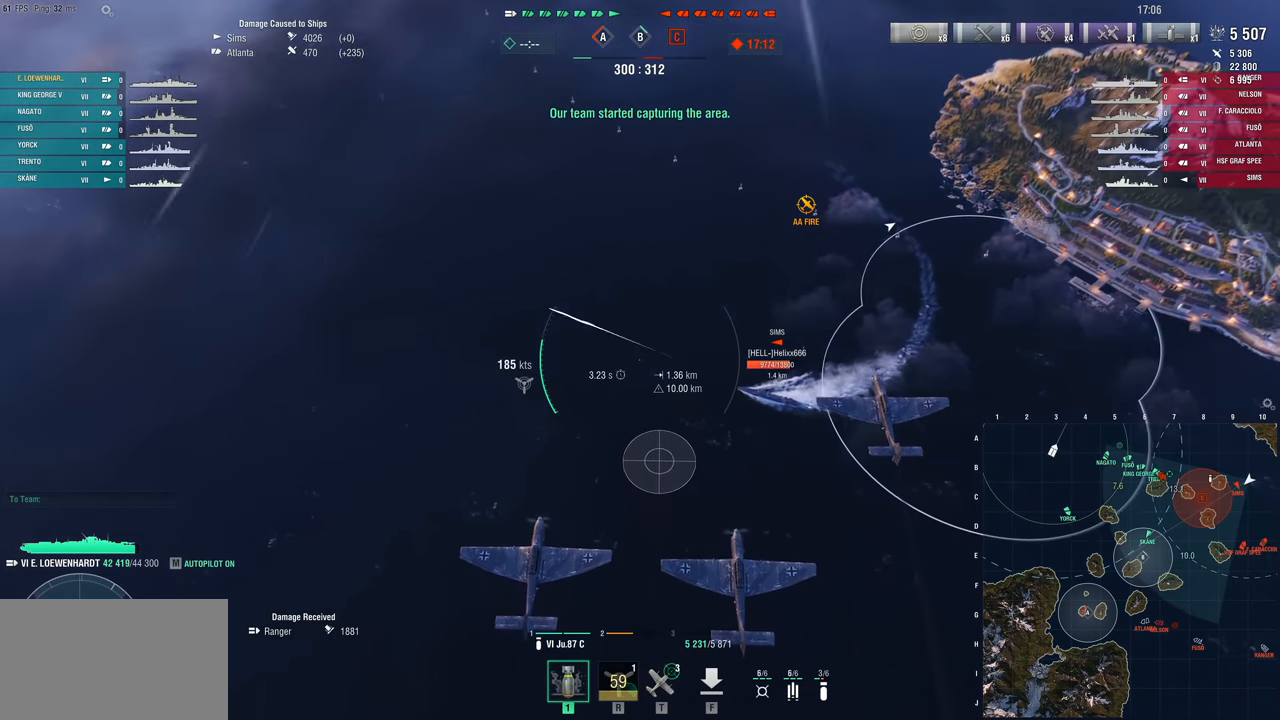
{"keys": ["w"], "mouse": [], "mouse_move": "down-left", "events": []}
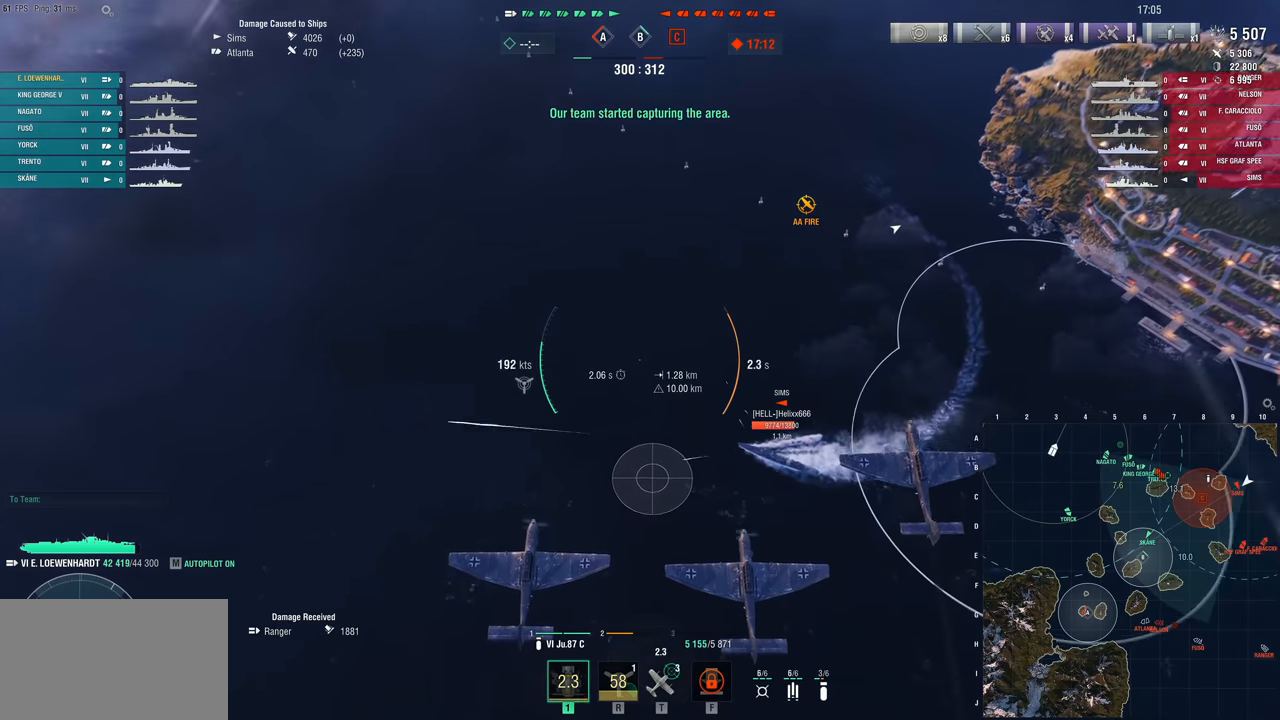
{"keys": [], "mouse": [], "mouse_move": "down", "events": [[283, "w", "up"]]}
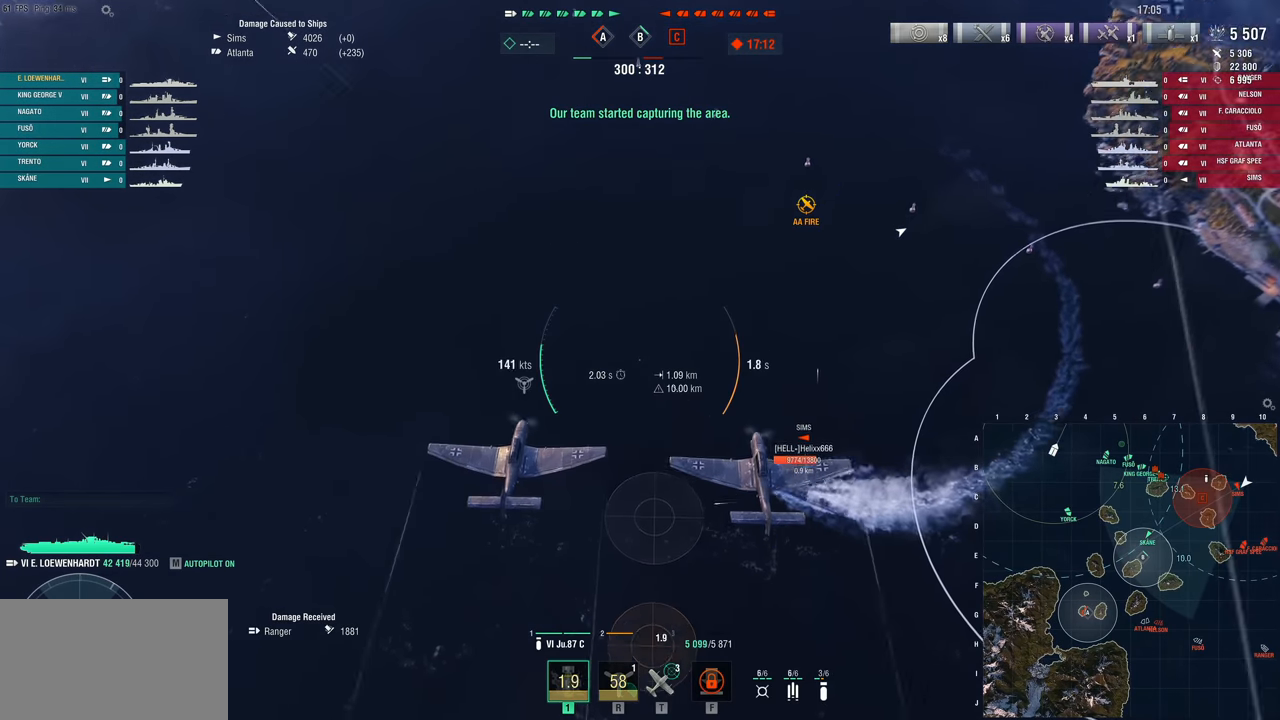
{"keys": [], "mouse": [], "mouse_move": "still", "events": []}
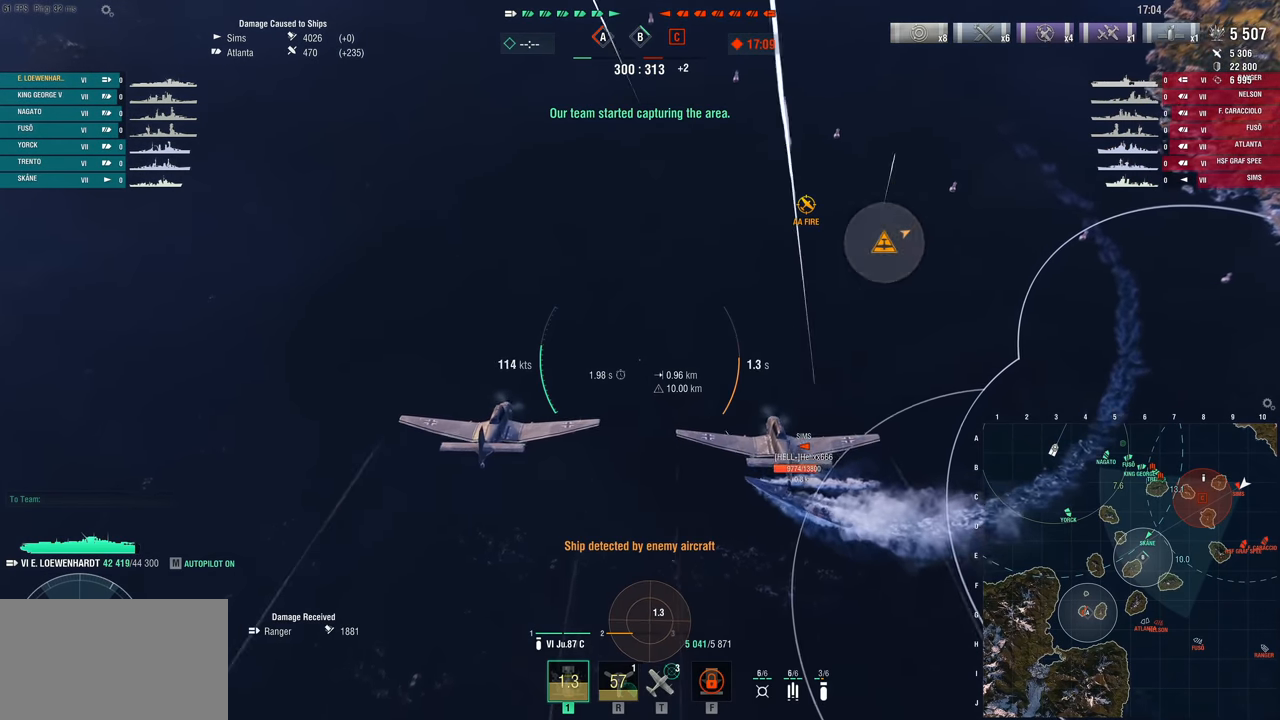
{"keys": [], "mouse": [], "mouse_move": "down-left", "events": []}
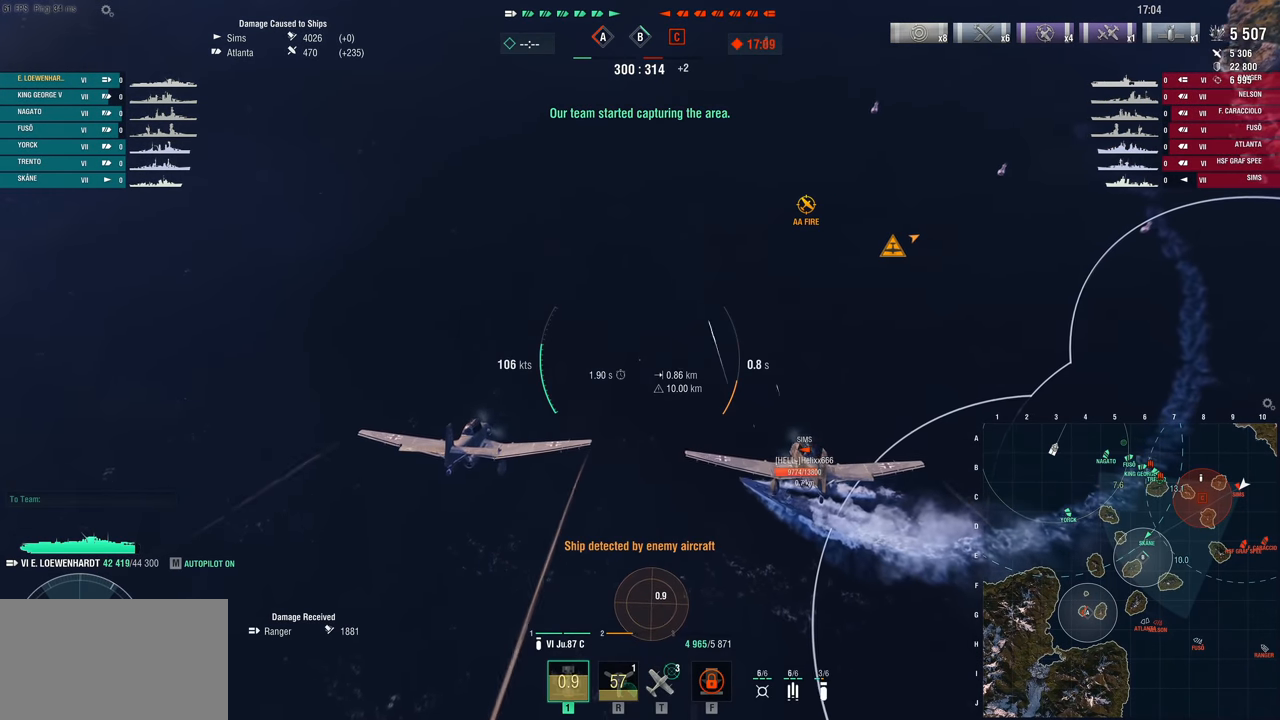
{"keys": [], "mouse": [], "mouse_move": "left", "events": []}
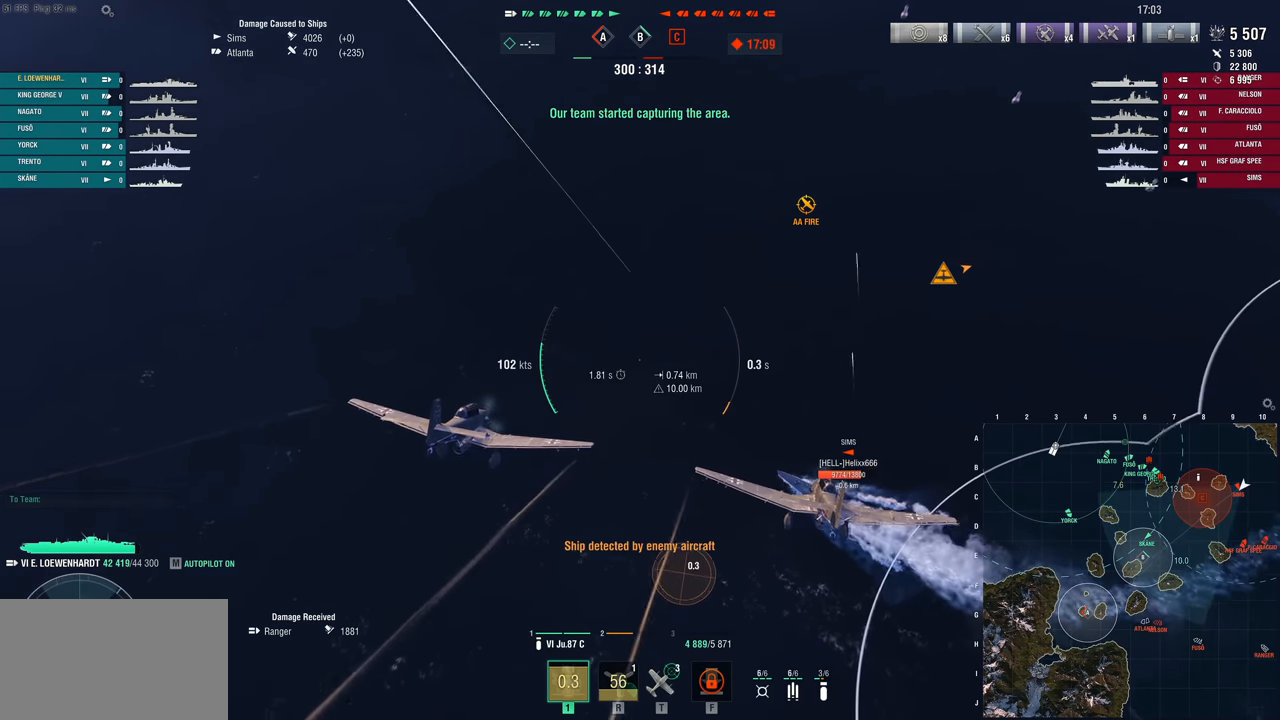
{"keys": [], "mouse": [], "mouse_move": "still", "events": []}
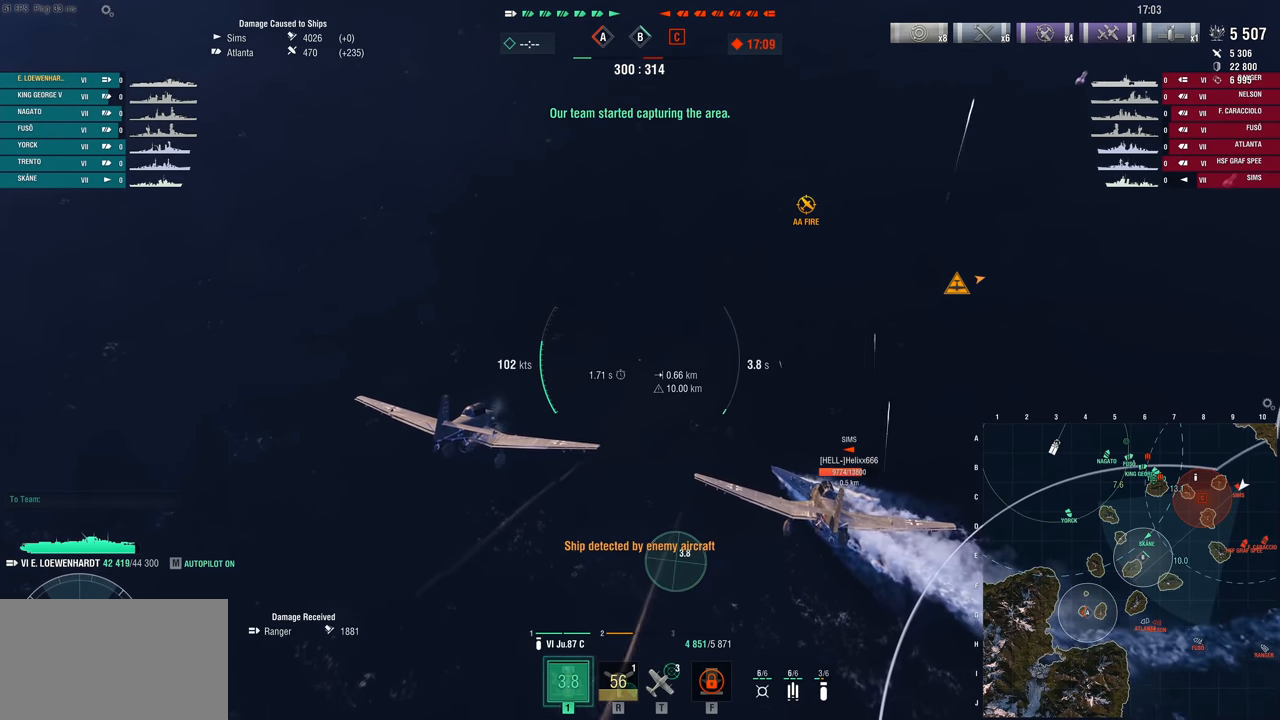
{"keys": [], "mouse": [], "mouse_move": "still", "events": []}
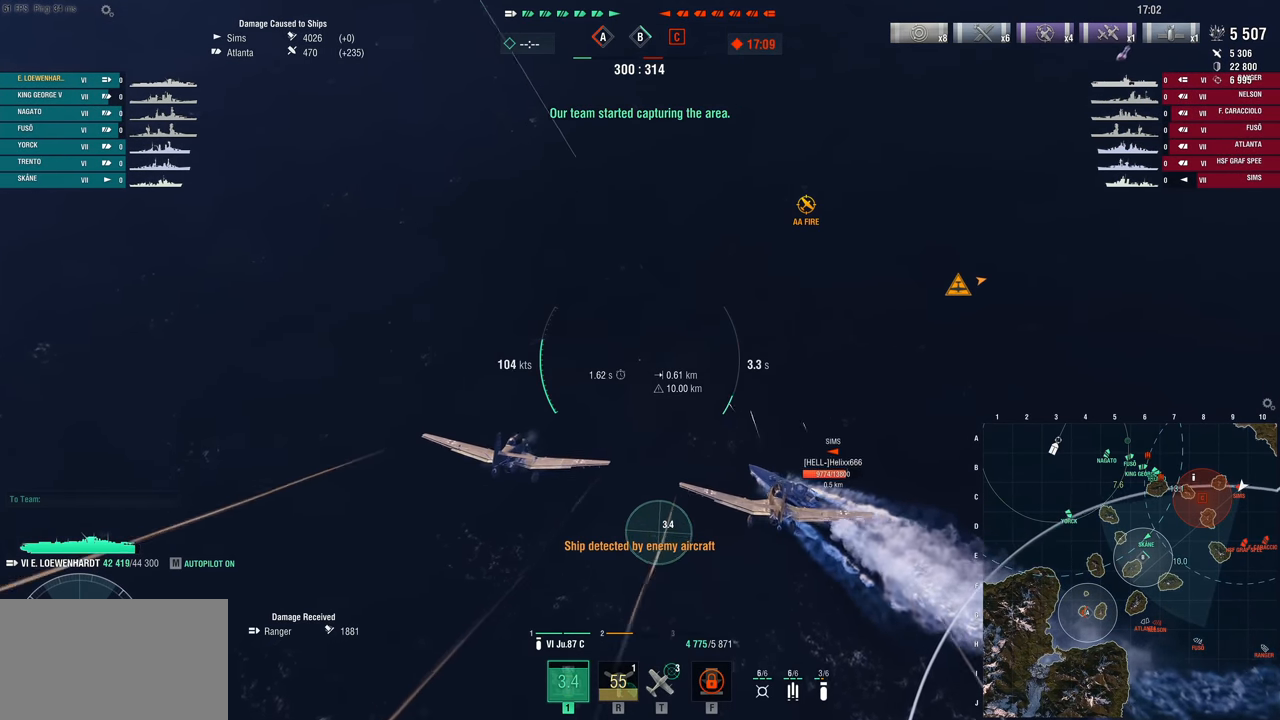
{"keys": [], "mouse": [], "mouse_move": "still", "events": []}
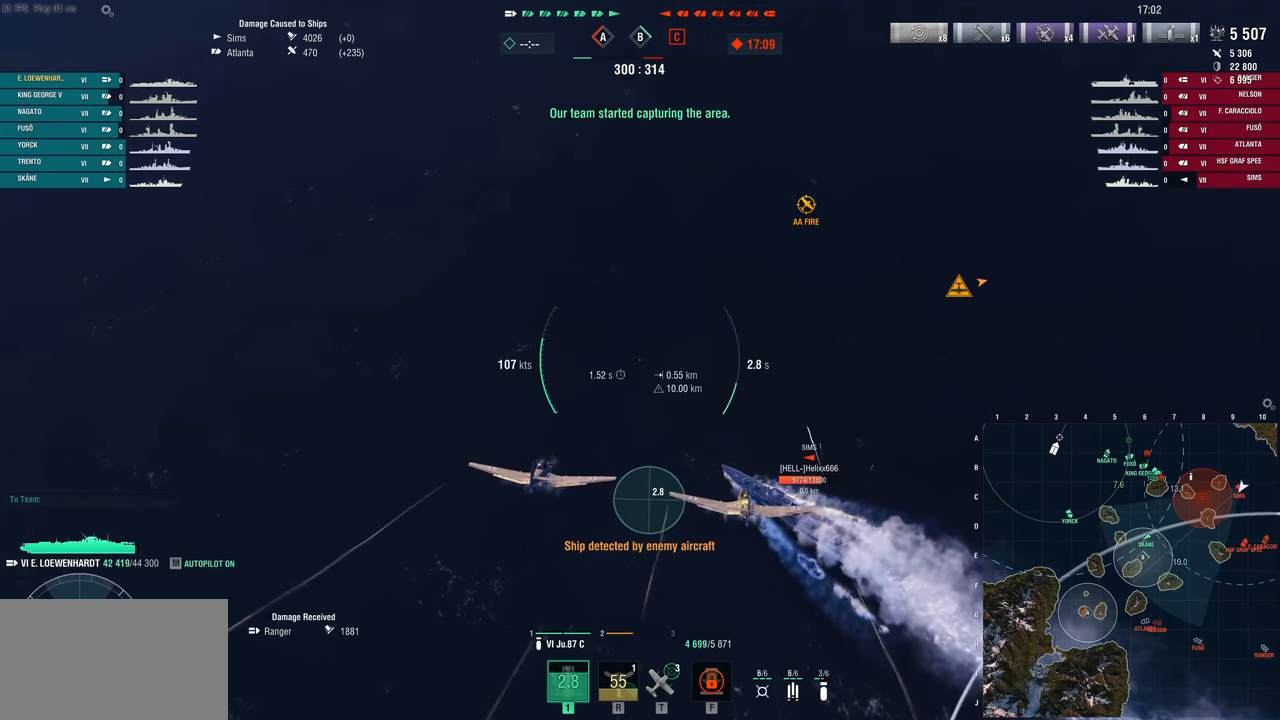
{"keys": [], "mouse": [], "mouse_move": "still", "events": []}
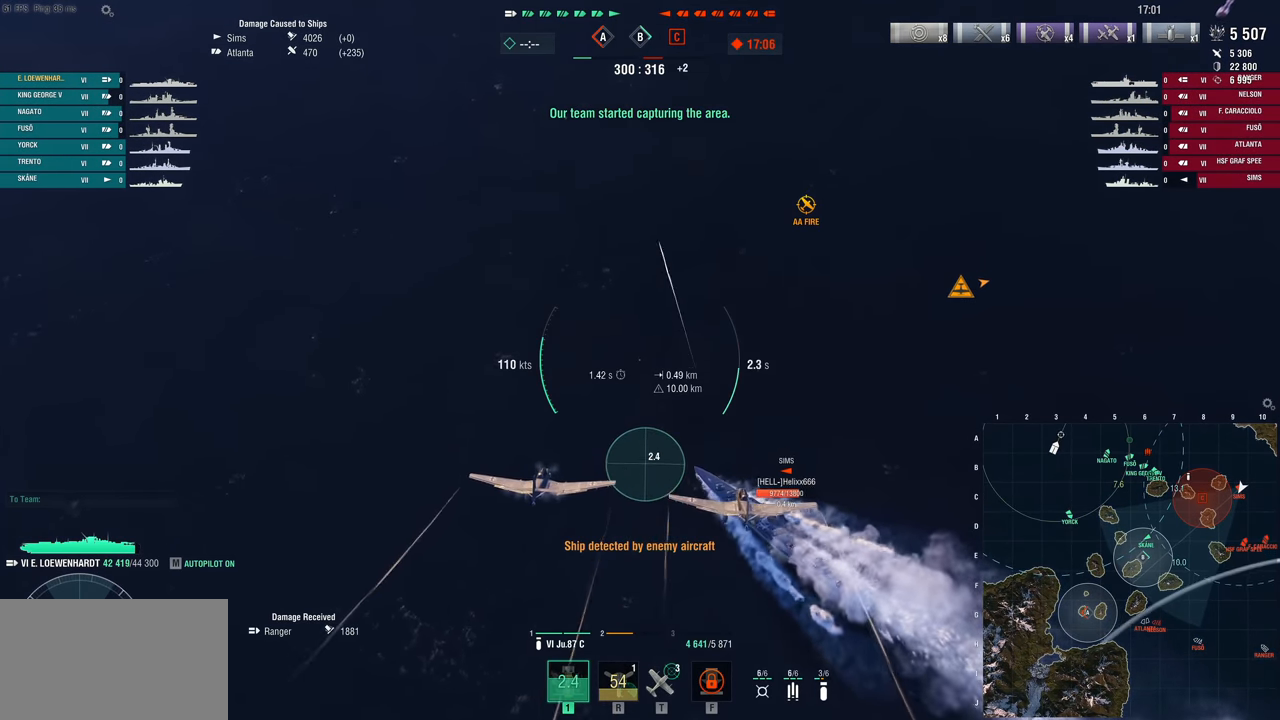
{"keys": [], "mouse": [], "mouse_move": "still", "events": []}
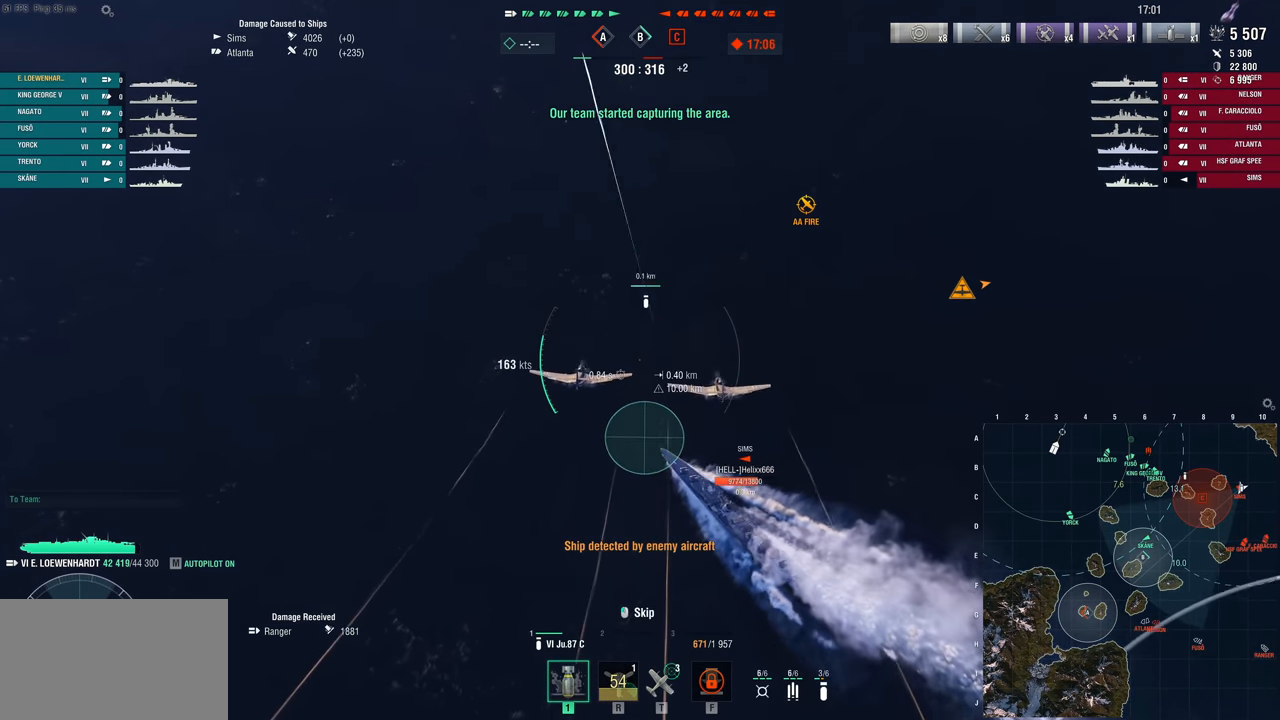
{"keys": [], "mouse": [], "mouse_move": "down-left", "events": []}